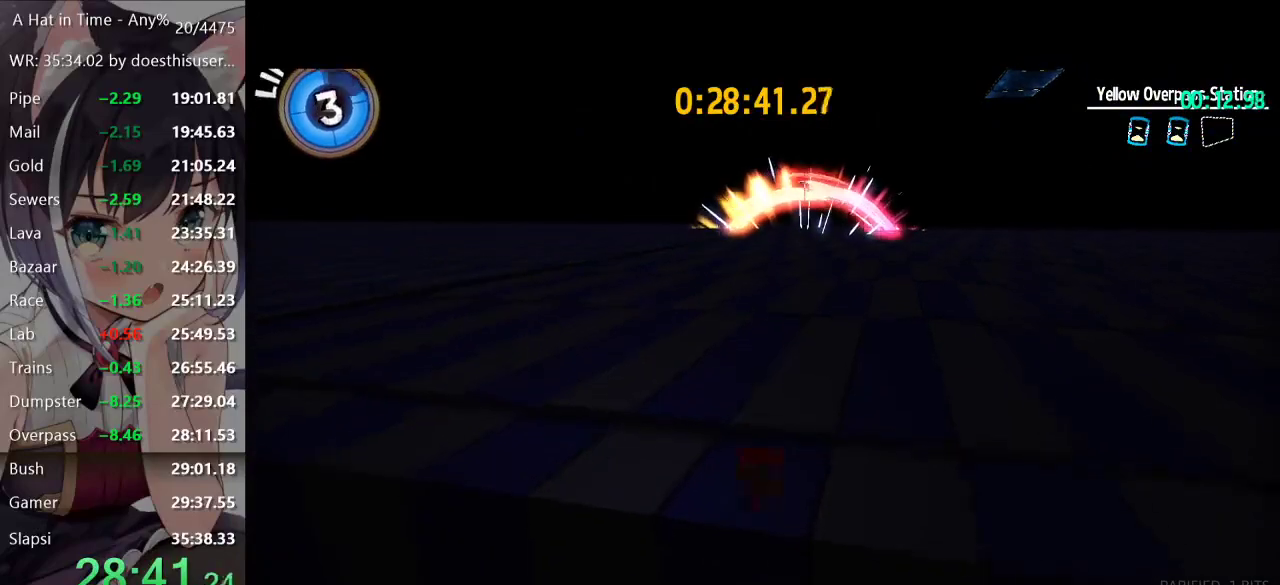
Gameplay with a controller (Xbox layout); each line is a JSON object with the inputs held at the frame after it. "events" lists button and stick changes between this image and that frame as [ms after this image, input, new state], when the widget could be followed in between. This document gives stick clicks only as held states, not as events.
{"buttons": ["L2", "R2"], "left_stick": "up", "right_stick": "center"}
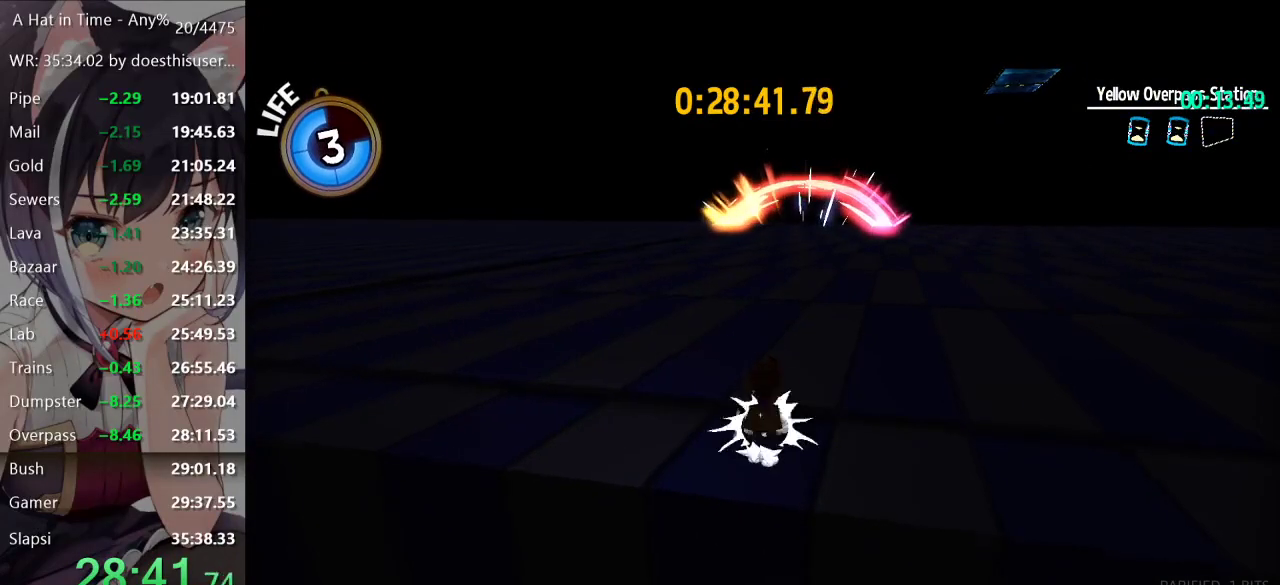
{"buttons": ["L2", "R2"], "left_stick": "up", "right_stick": "center", "events": [[150, "R2", "up"], [417, "R2", "down"]]}
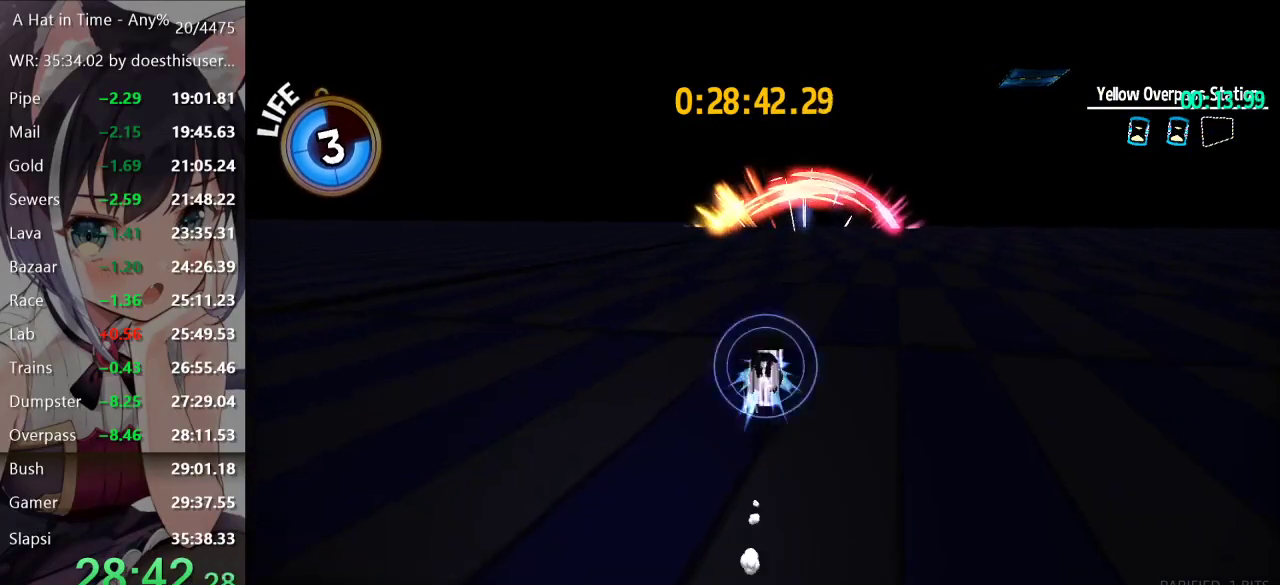
{"buttons": ["L2", "R2"], "left_stick": "up", "right_stick": "center", "events": [[67, "R2", "up"], [401, "R2", "down"]]}
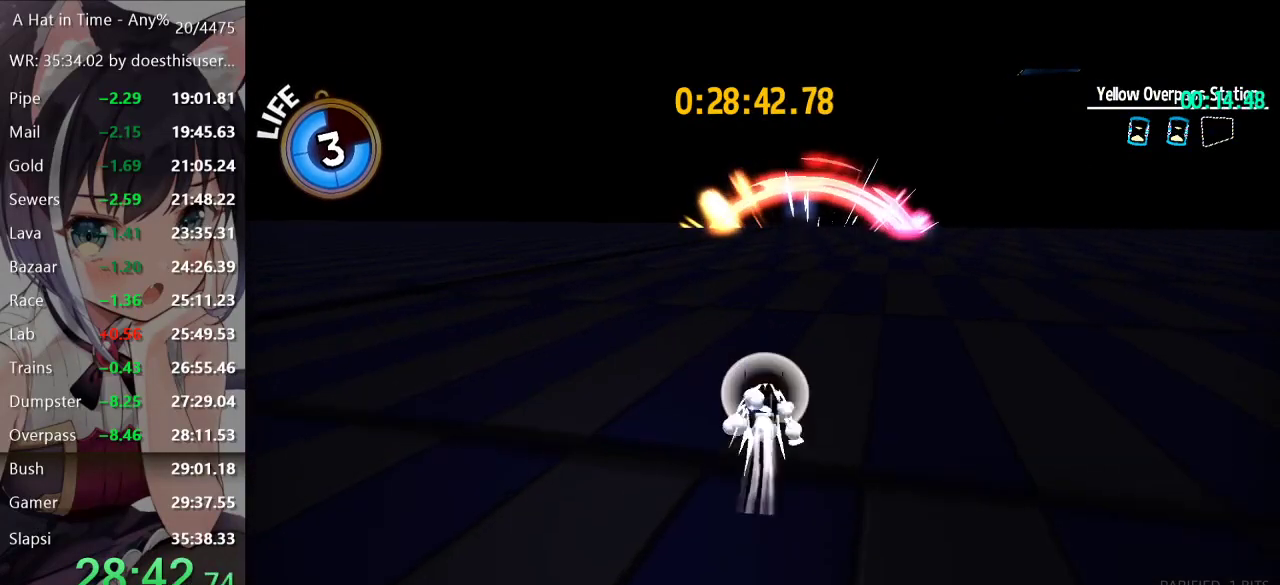
{"buttons": ["L2"], "left_stick": "up", "right_stick": "center", "events": [[50, "R2", "up"], [350, "R2", "down"], [467, "R2", "up"]]}
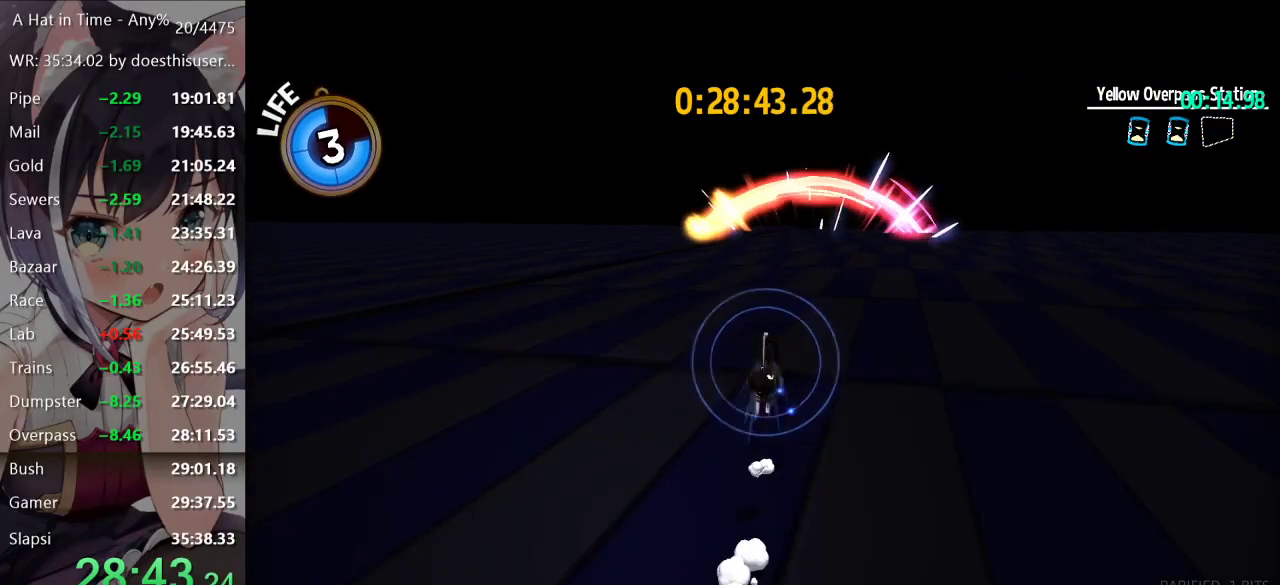
{"buttons": ["L2"], "left_stick": "up", "right_stick": "center", "events": [[333, "R2", "down"], [483, "R2", "up"]]}
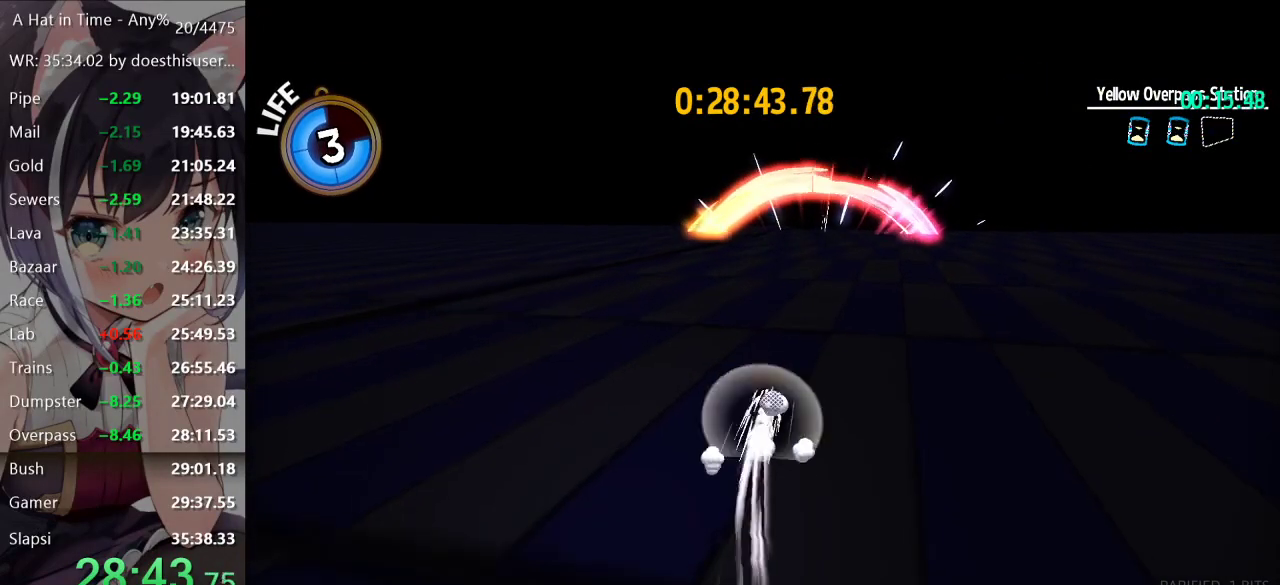
{"buttons": ["L2"], "left_stick": "up", "right_stick": "center", "events": [[284, "R2", "down"], [384, "R2", "up"]]}
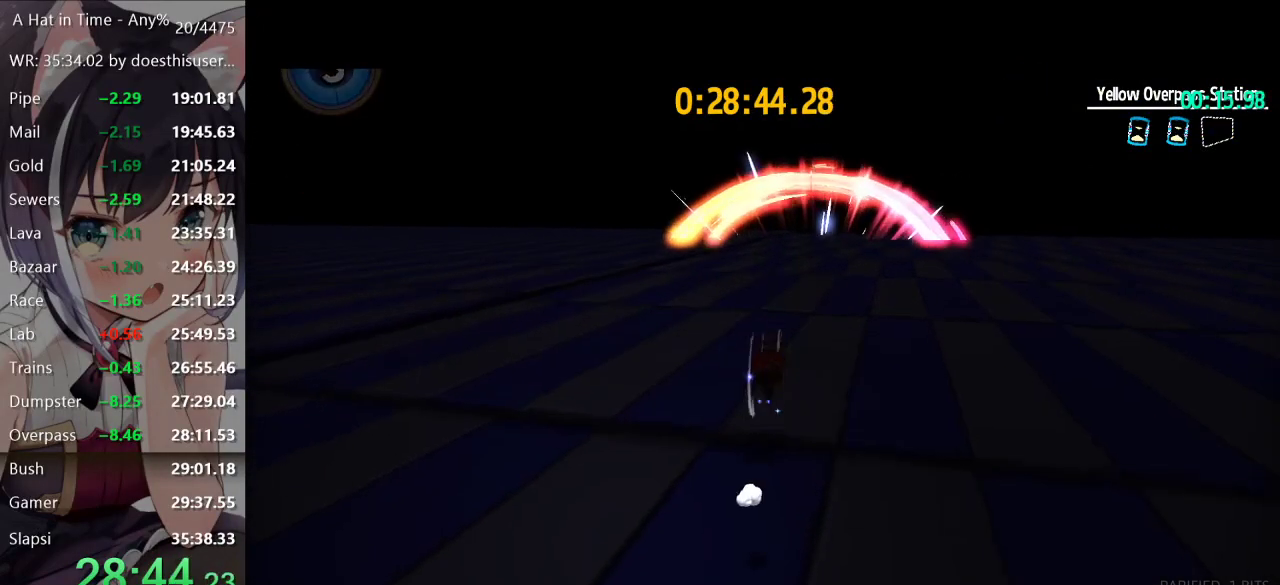
{"buttons": ["L2"], "left_stick": "up", "right_stick": "center", "events": [[233, "R2", "down"], [417, "R2", "up"]]}
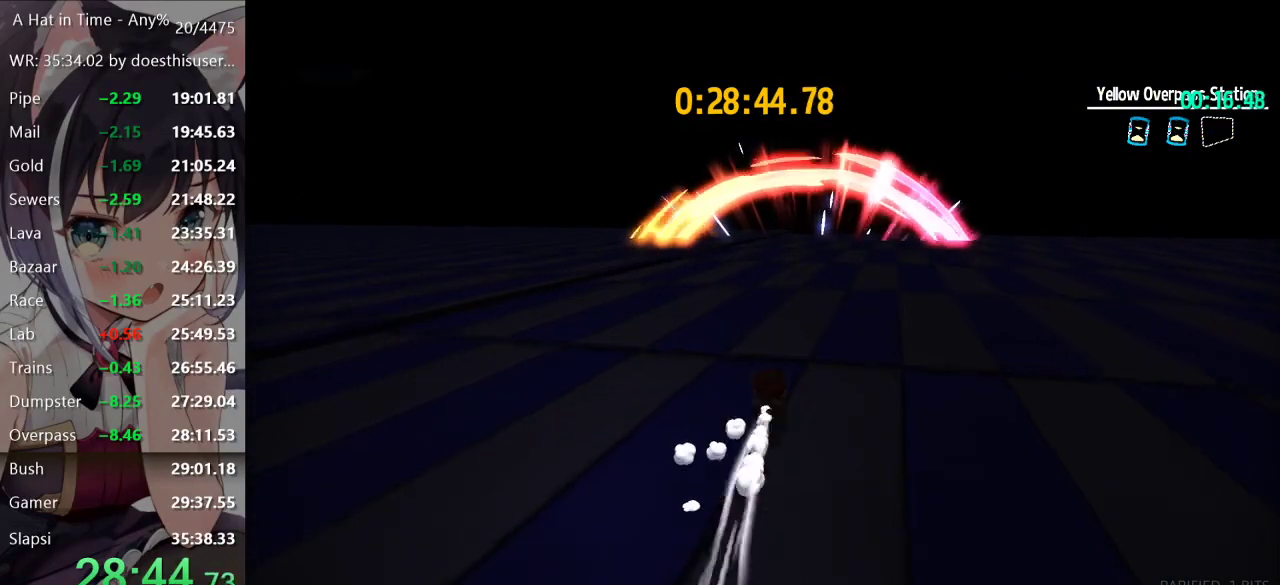
{"buttons": ["L2"], "left_stick": "up", "right_stick": "center", "events": [[200, "R2", "down"], [317, "R2", "up"]]}
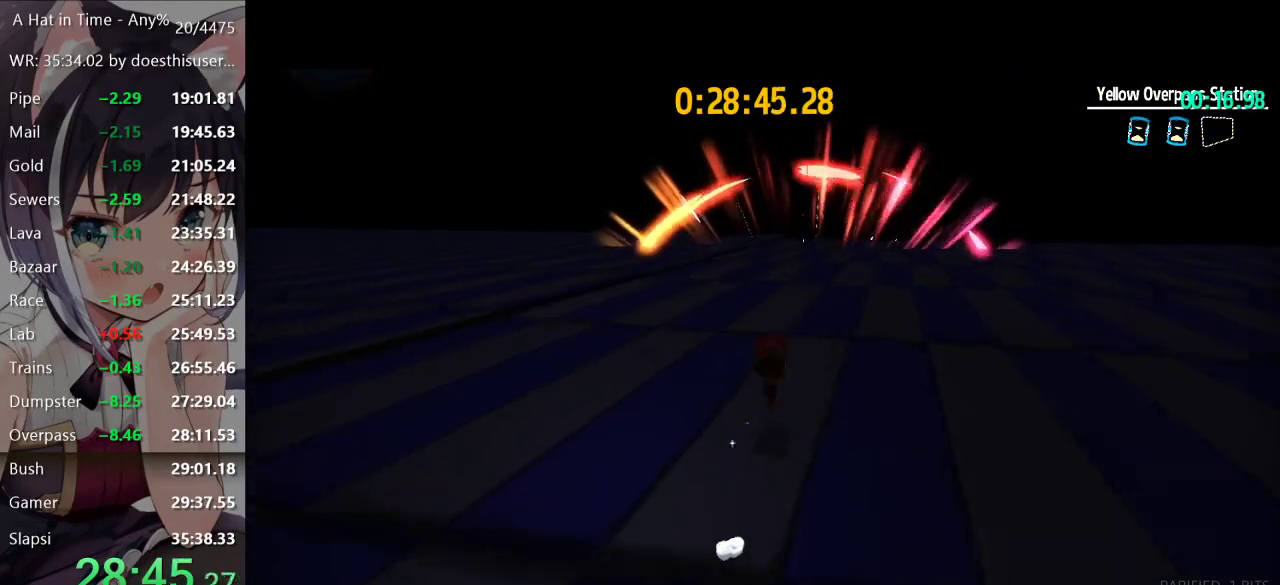
{"buttons": ["L2"], "left_stick": "up", "right_stick": "center", "events": [[166, "R2", "down"], [333, "R2", "up"]]}
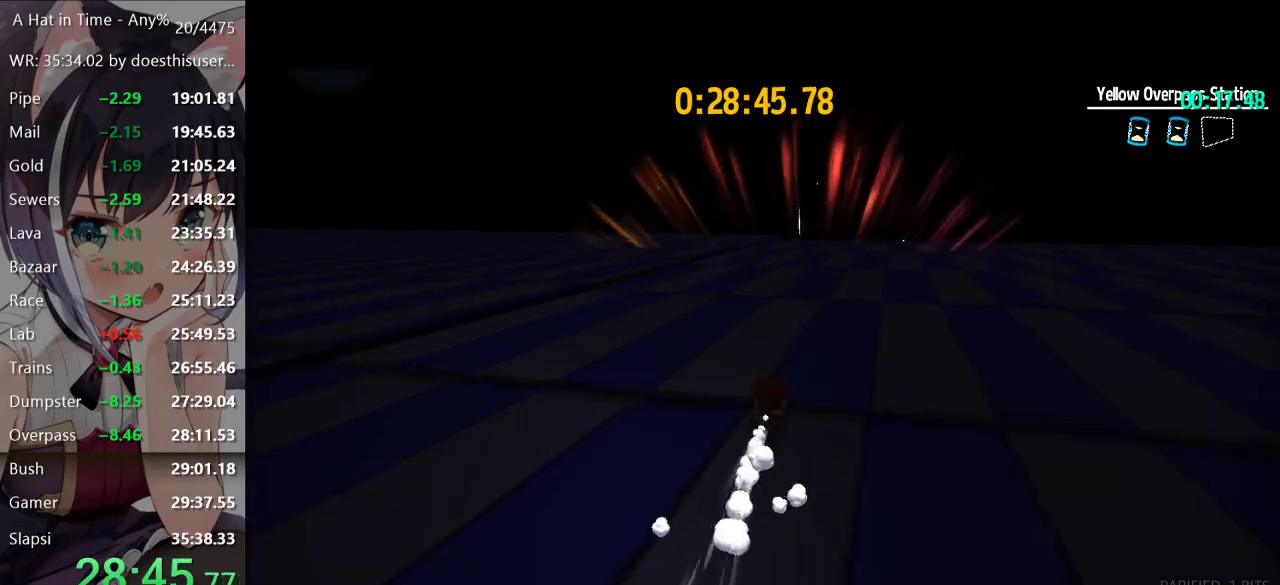
{"buttons": ["L2"], "left_stick": "up", "right_stick": "center", "events": [[117, "R2", "down"], [217, "R2", "up"]]}
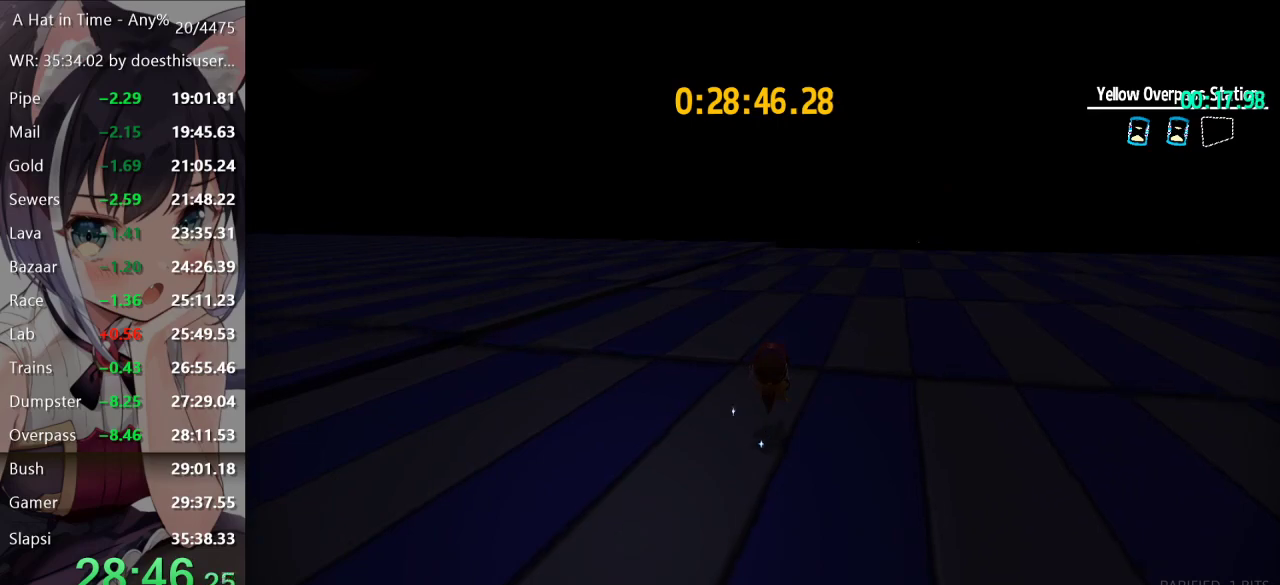
{"buttons": ["L2"], "left_stick": "up", "right_stick": "center", "events": [[83, "R2", "down"], [233, "R2", "up"]]}
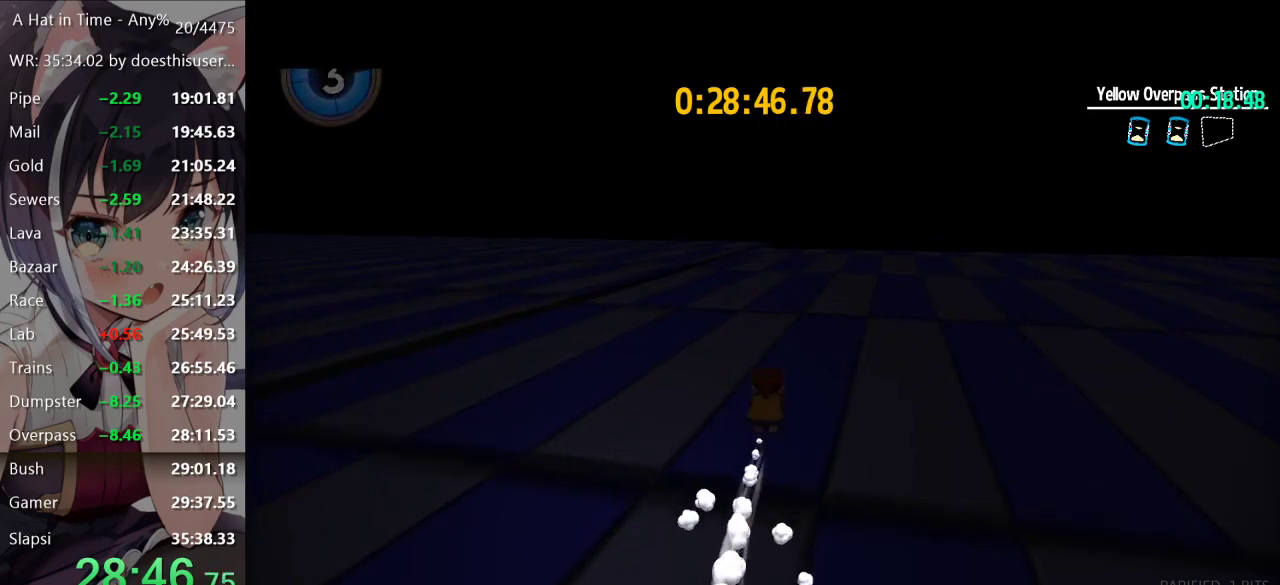
{"buttons": ["L2", "R2"], "left_stick": "up", "right_stick": "center", "events": [[34, "R2", "down"], [100, "R2", "up"], [200, "right_stick", "left"], [267, "left_stick", "up-right"], [300, "right_stick", "center"], [484, "R2", "down"], [501, "left_stick", "up"]]}
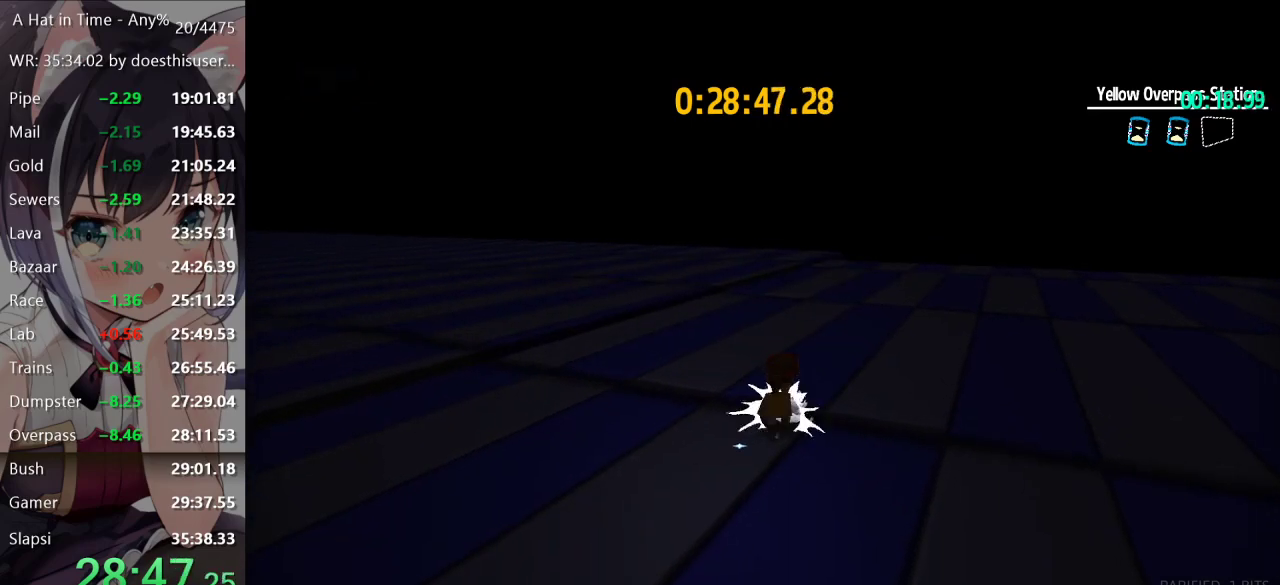
{"buttons": ["L2"], "left_stick": "up", "right_stick": "center", "events": [[100, "R2", "up"], [417, "R2", "down"], [483, "R2", "up"]]}
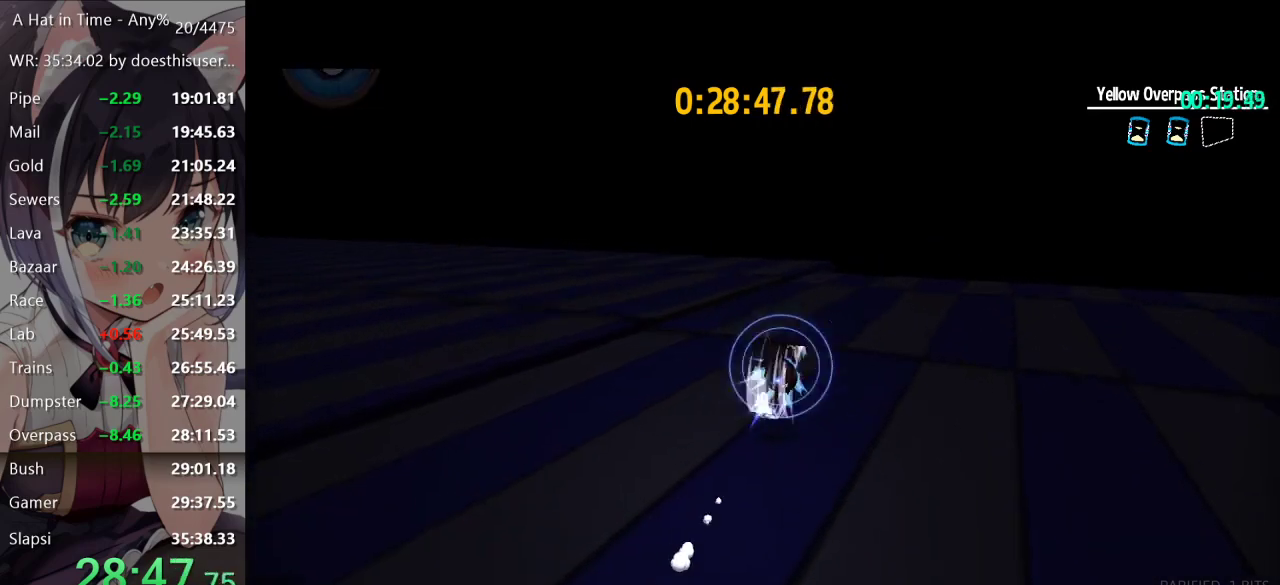
{"buttons": ["L2"], "left_stick": "up-right", "right_stick": "center", "events": [[33, "right_stick", "left"], [134, "left_stick", "up-right"], [234, "right_stick", "center"], [367, "R2", "down"], [501, "R2", "up"]]}
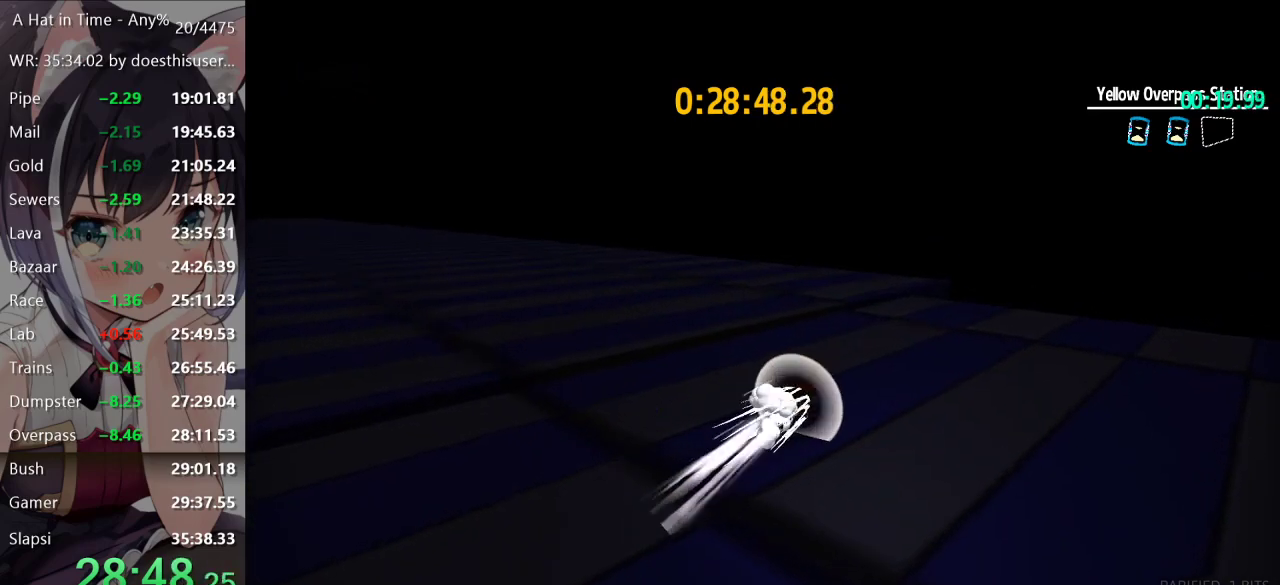
{"buttons": [], "left_stick": "center", "right_stick": "left", "events": [[283, "R2", "down"], [367, "R2", "up"], [417, "L2", "up"], [433, "left_stick", "center"], [433, "right_stick", "left"]]}
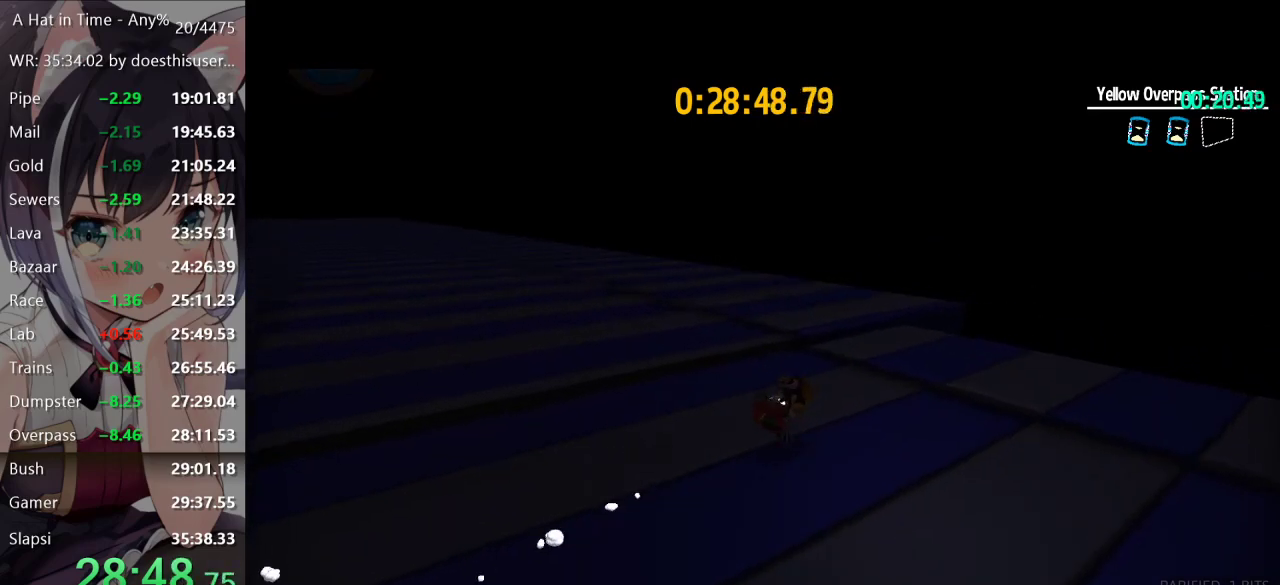
{"buttons": ["L2"], "left_stick": "down-right", "right_stick": "left", "events": [[50, "left_stick", "right"], [67, "L2", "down"], [501, "left_stick", "down-right"]]}
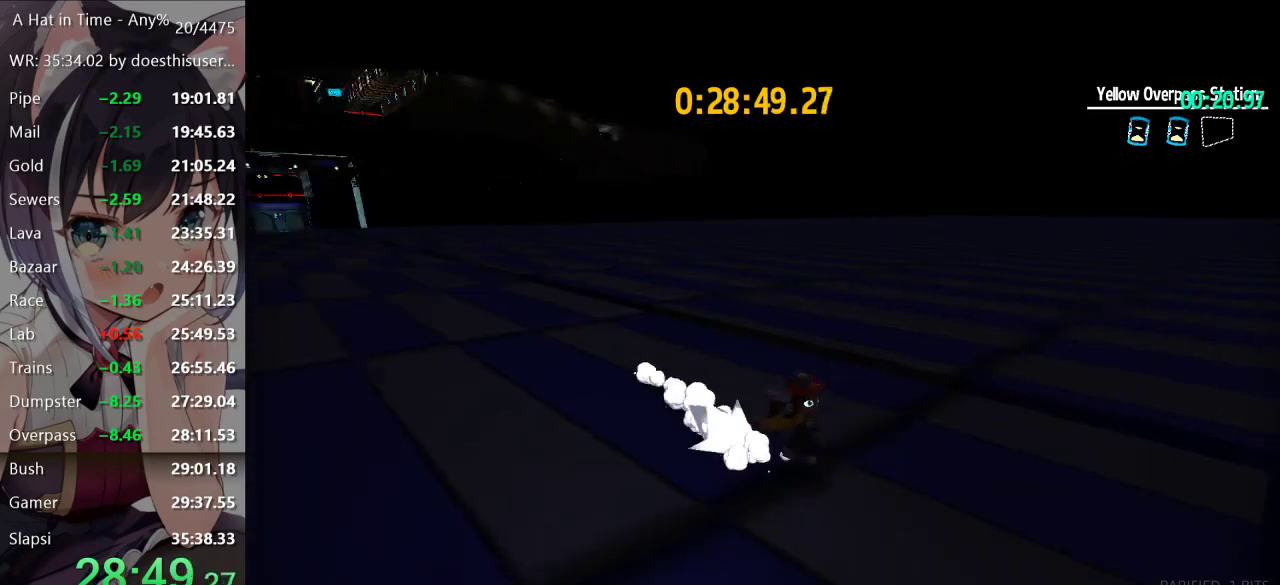
{"buttons": [], "left_stick": "down-right", "right_stick": "left", "events": [[50, "right_stick", "center"], [116, "left_stick", "down"], [150, "right_stick", "left"], [200, "left_stick", "down-right"], [283, "right_stick", "center"], [433, "L2", "up"], [433, "right_stick", "left"]]}
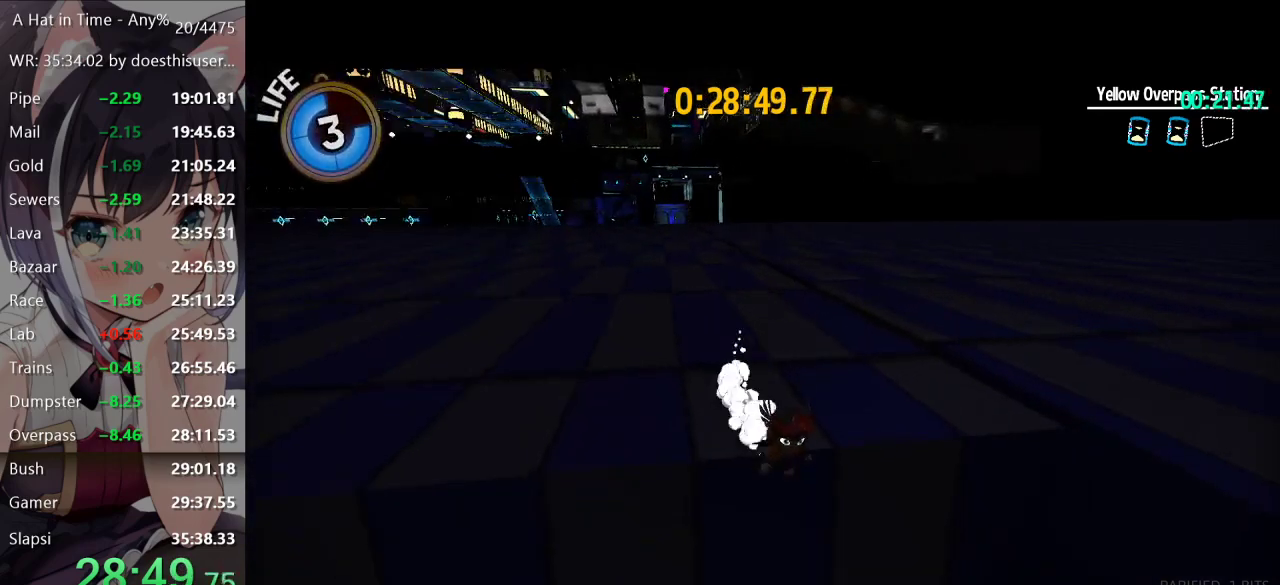
{"buttons": ["A"], "left_stick": "up", "right_stick": "center", "events": [[67, "right_stick", "center"], [117, "left_stick", "center"], [300, "left_stick", "up"], [434, "A", "down"]]}
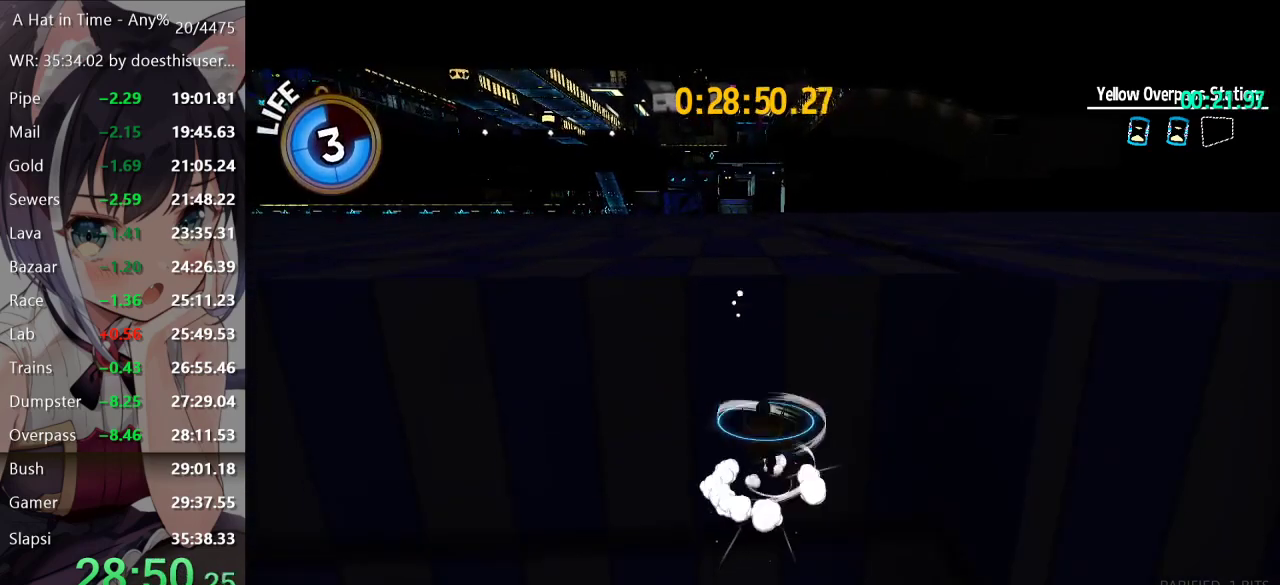
{"buttons": ["A"], "left_stick": "up", "right_stick": "center", "events": [[367, "R1", "down"], [467, "R1", "up"]]}
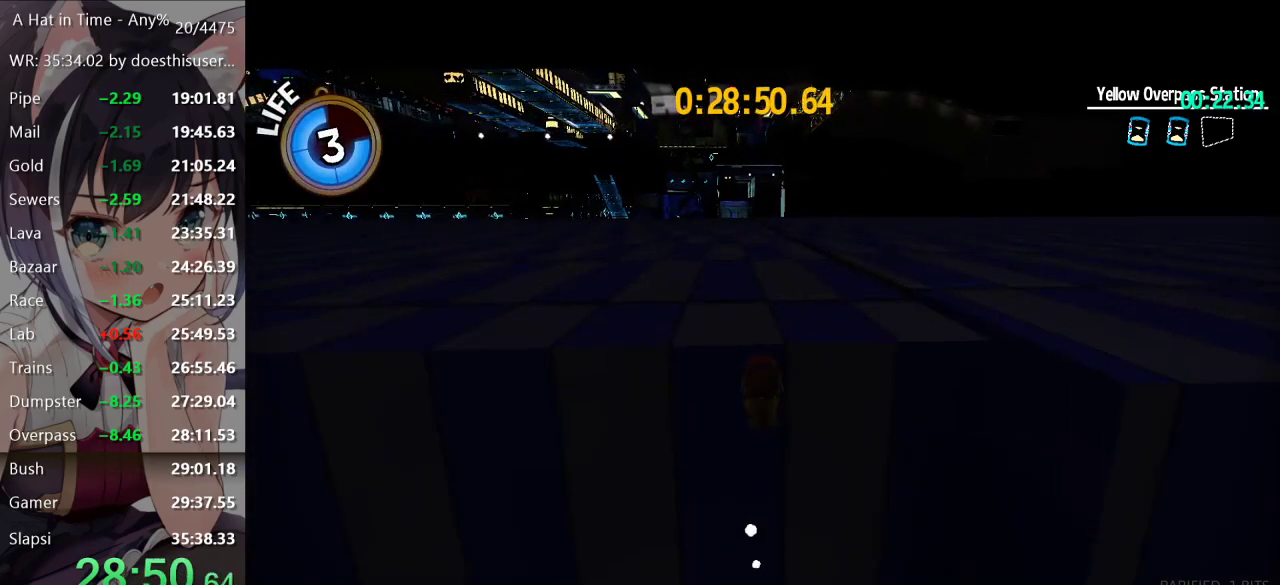
{"buttons": [], "left_stick": "up", "right_stick": "center", "events": [[501, "A", "up"]]}
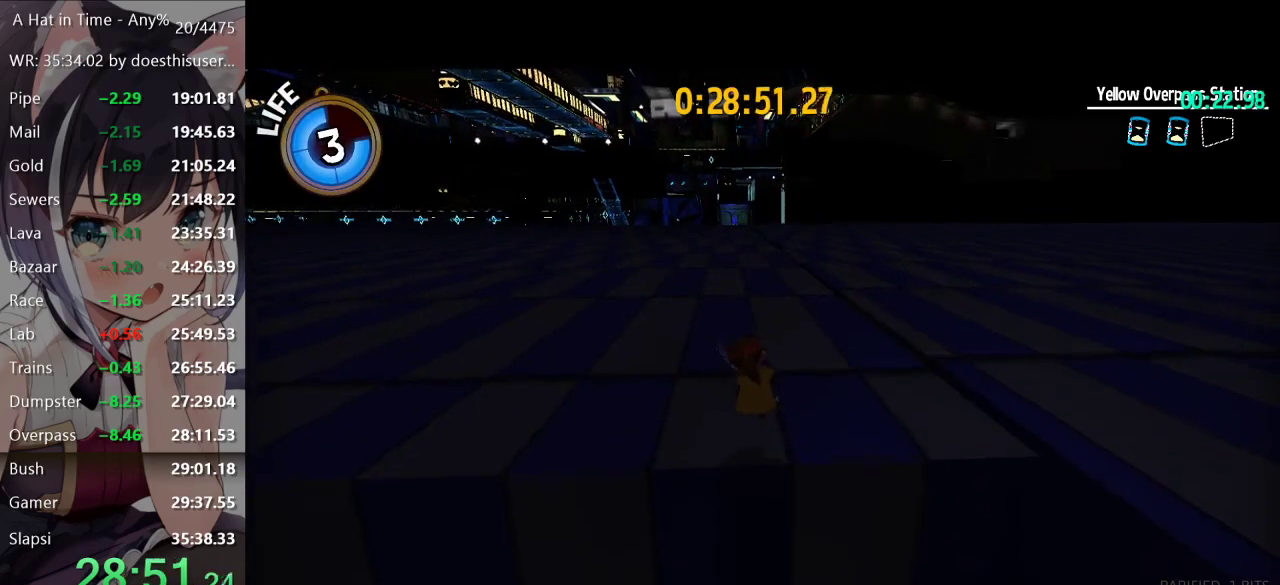
{"buttons": [], "left_stick": "down", "right_stick": "center", "events": [[66, "left_stick", "center"], [116, "left_stick", "down"], [133, "right_stick", "left"], [217, "right_stick", "center"]]}
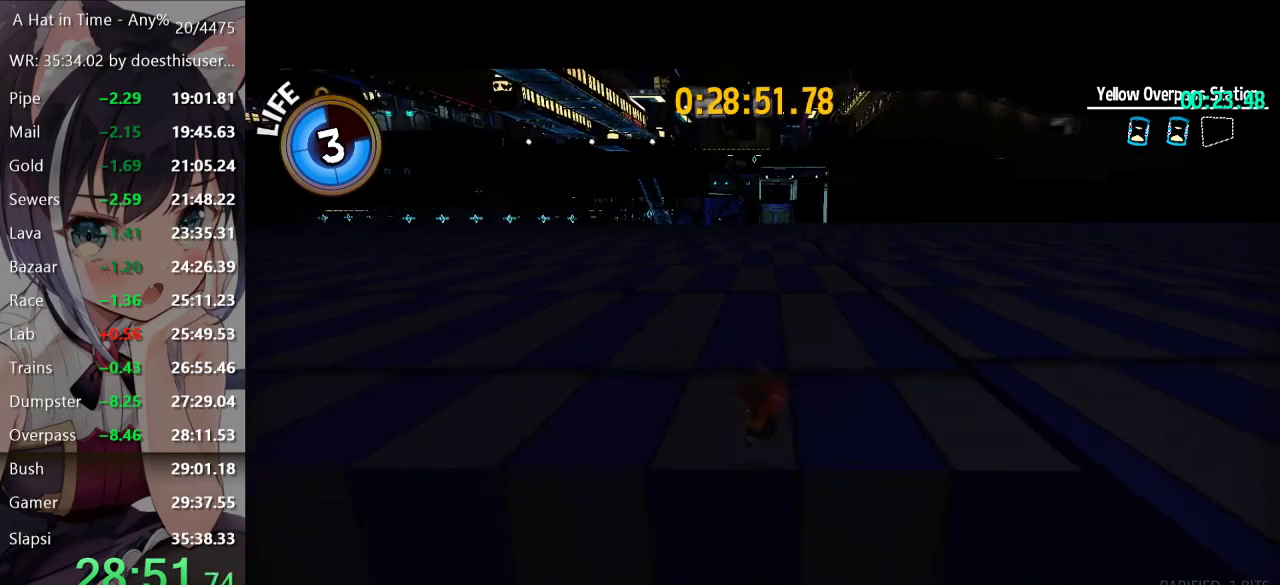
{"buttons": ["A"], "left_stick": "up", "right_stick": "center", "events": [[217, "left_stick", "center"], [451, "left_stick", "up"], [501, "A", "down"]]}
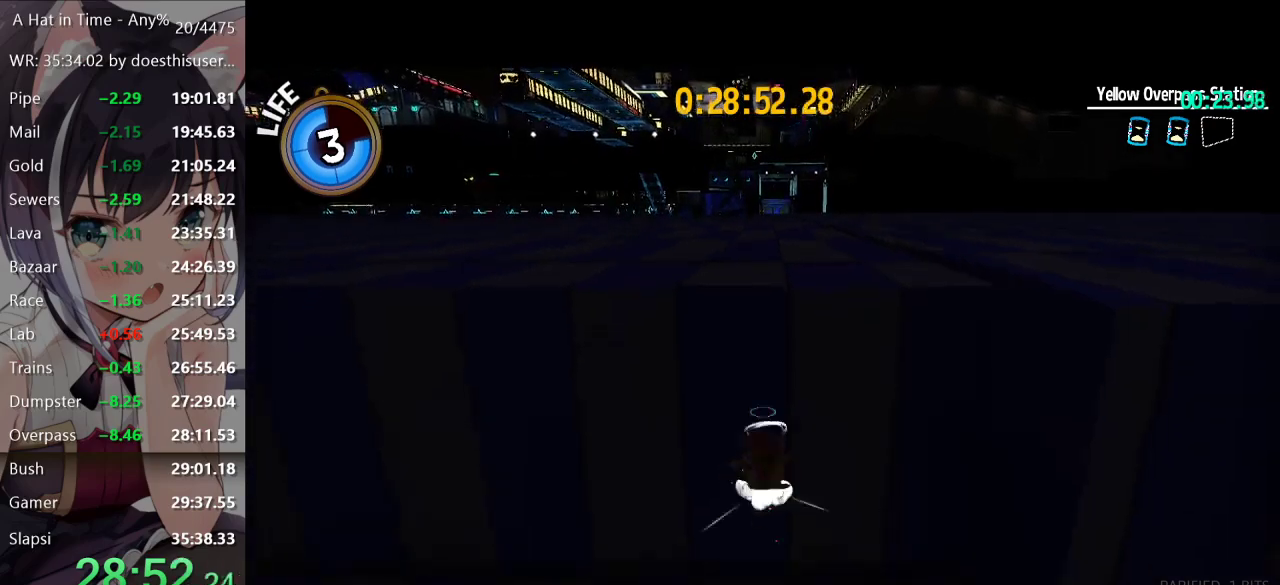
{"buttons": ["A"], "left_stick": "up", "right_stick": "center", "events": [[333, "R1", "down"], [450, "R1", "up"]]}
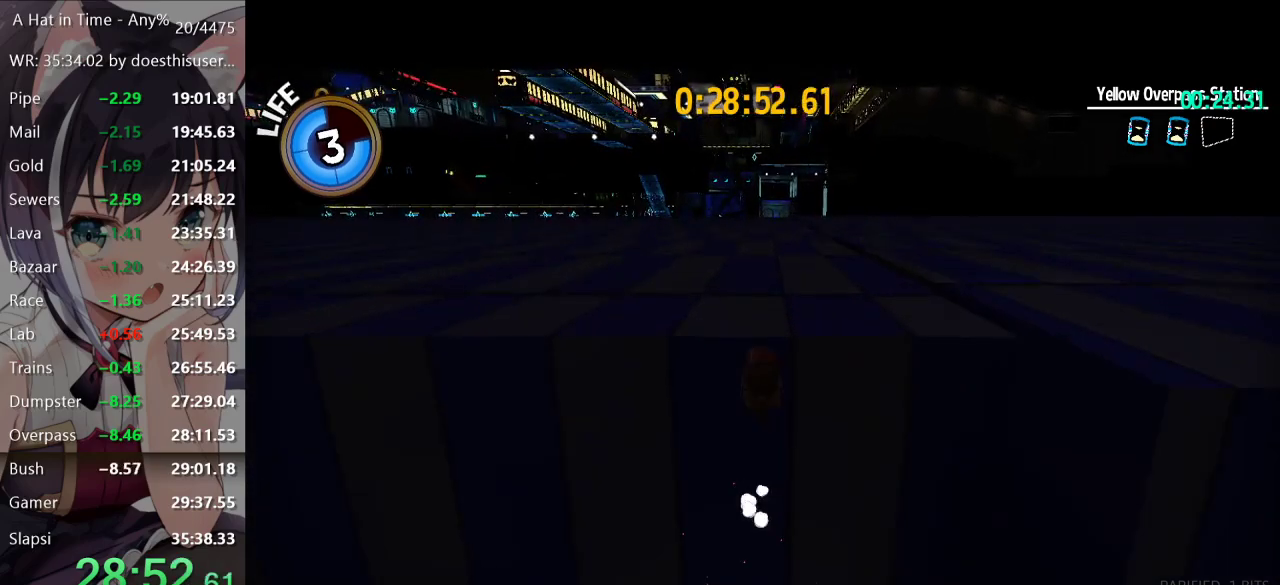
{"buttons": [], "left_stick": "up", "right_stick": "center", "events": [[484, "A", "up"]]}
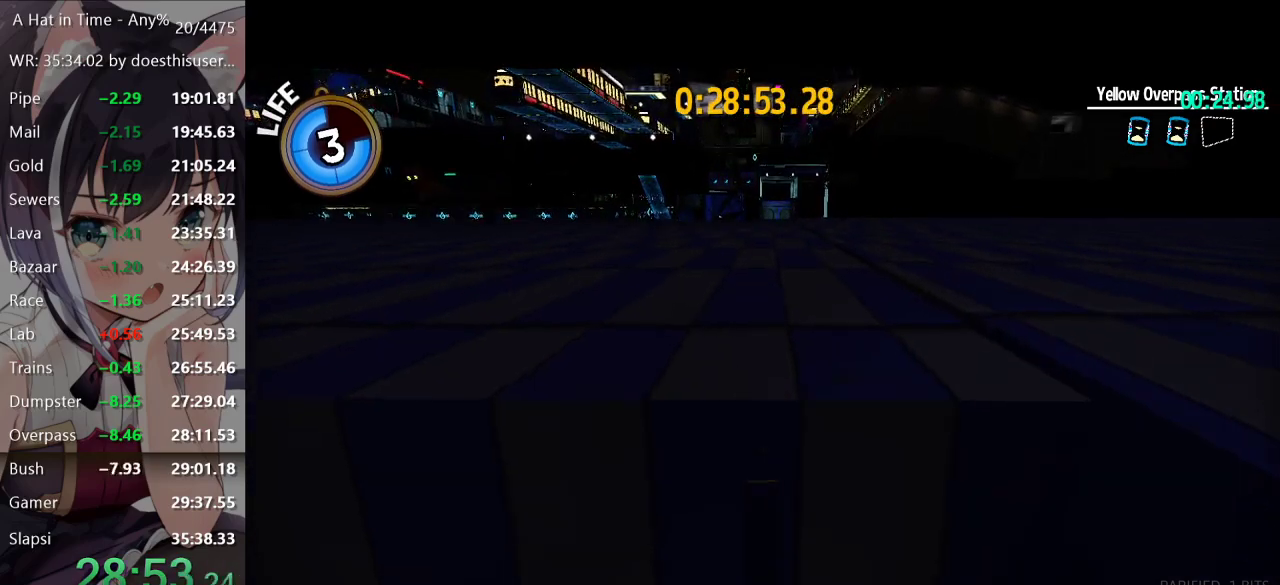
{"buttons": ["L2"], "left_stick": "up", "right_stick": "left", "events": [[217, "R2", "down"], [233, "A", "down"], [267, "L2", "down"], [317, "A", "up"], [333, "R2", "up"], [450, "right_stick", "left"]]}
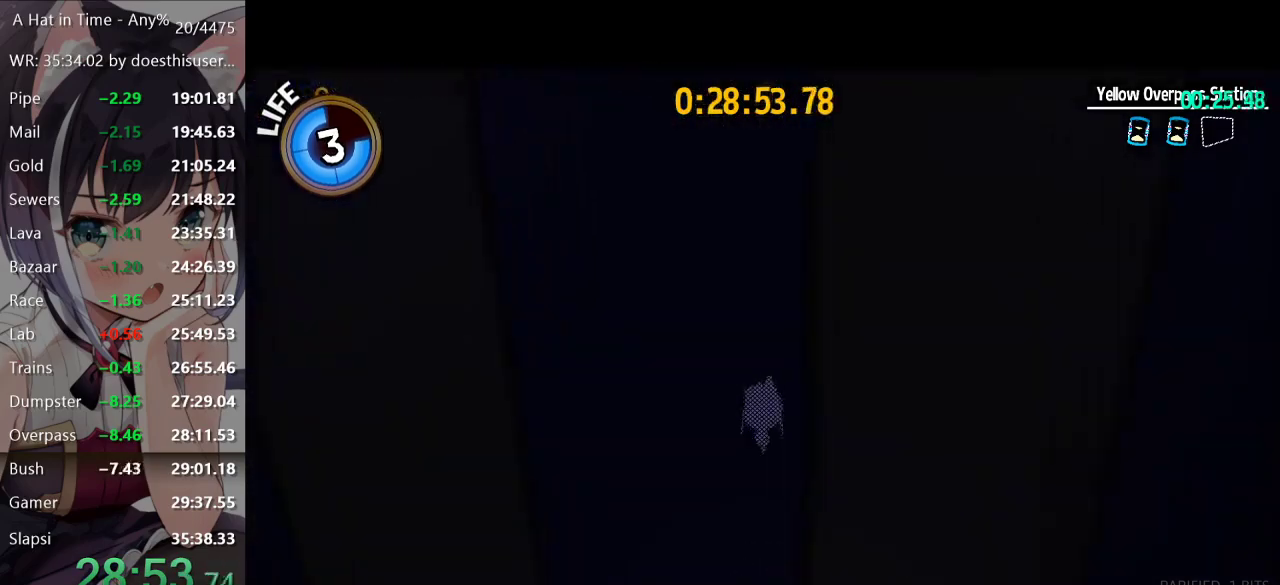
{"buttons": ["L2"], "left_stick": "up", "right_stick": "center", "events": [[17, "right_stick", "center"]]}
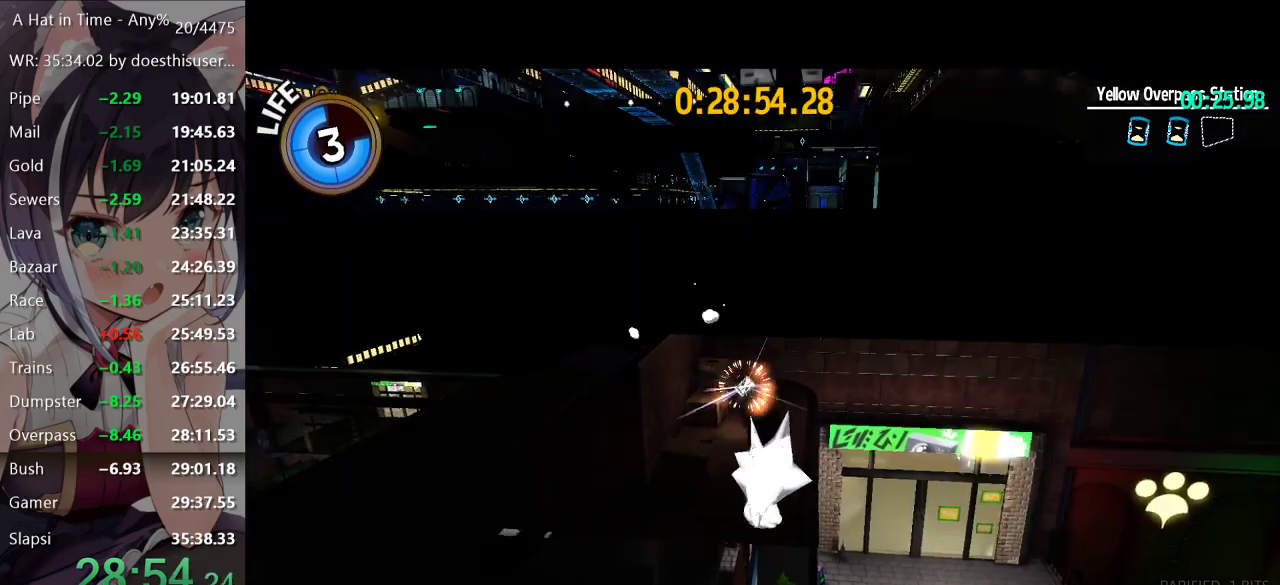
{"buttons": ["L2"], "left_stick": "up-left", "right_stick": "left", "events": [[217, "R2", "down"], [367, "R2", "up"], [450, "left_stick", "up-left"], [467, "right_stick", "left"]]}